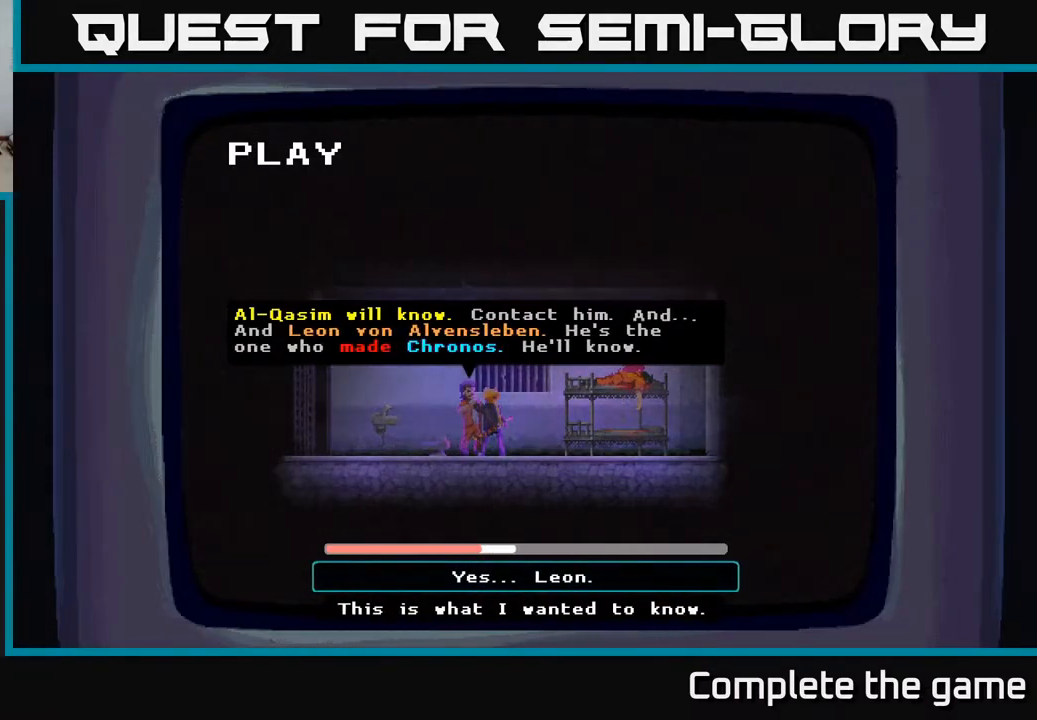
Gameplay with a controller (Xbox layout); each line is a JSON object with the inputs held at the frame after it. "events" lists button and stick changes between this image and that frame as [ms after this image, input, new state], when the widget could be followed in between.
{"buttons": ["DPAD_DOWN"], "left_stick": "center", "right_stick": "center", "events": [[483, "DPAD_DOWN", "down"]]}
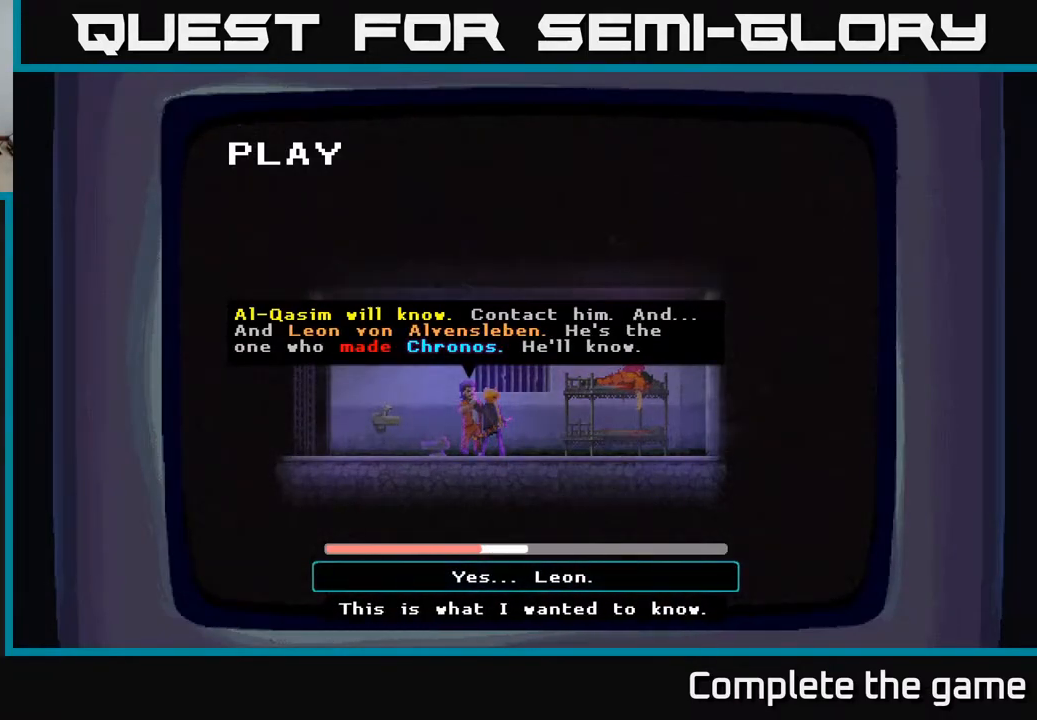
{"buttons": [], "left_stick": "center", "right_stick": "center", "events": [[83, "DPAD_DOWN", "up"], [267, "DPAD_UP", "down"], [400, "DPAD_UP", "up"]]}
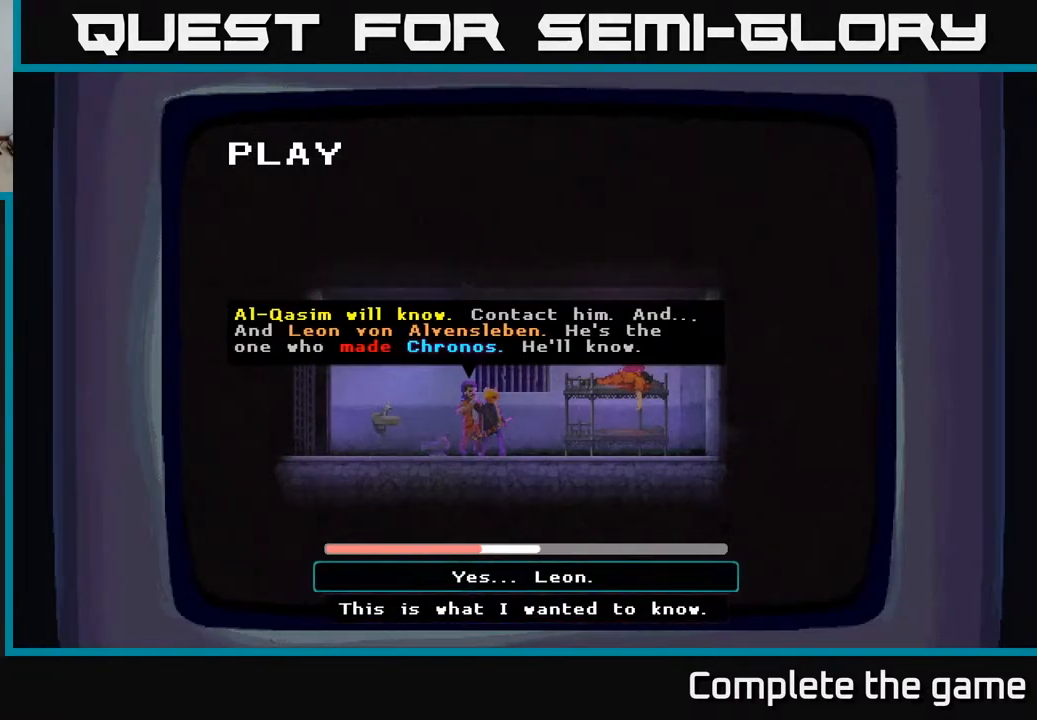
{"buttons": [], "left_stick": "center", "right_stick": "center", "events": [[17, "A", "down"], [250, "A", "up"]]}
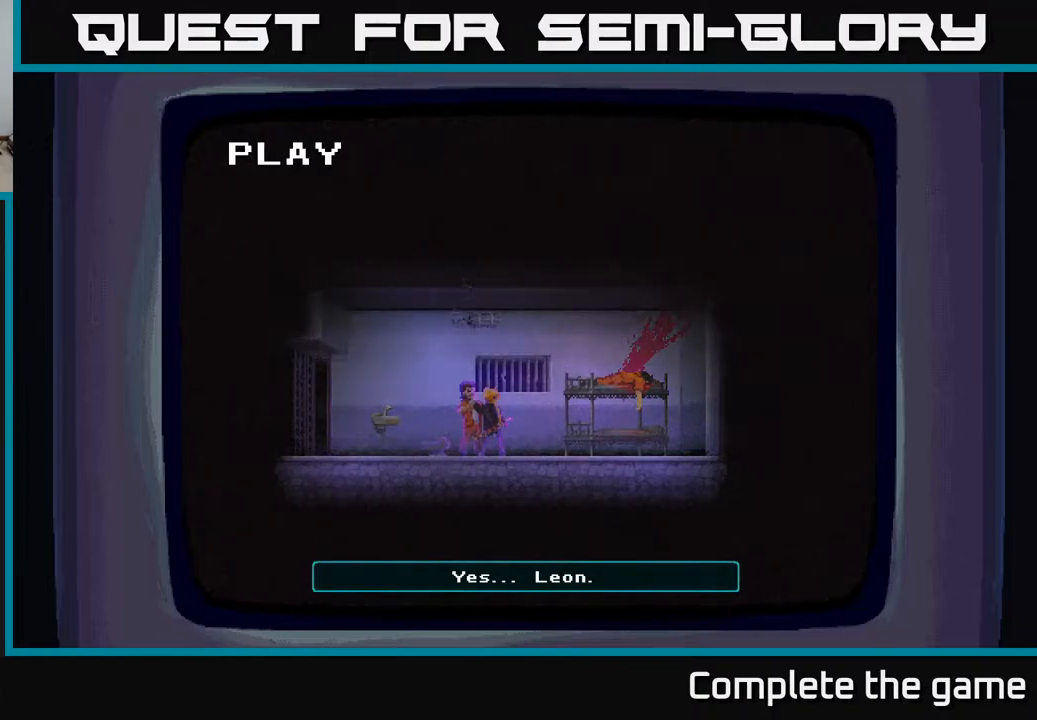
{"buttons": [], "left_stick": "center", "right_stick": "center", "events": []}
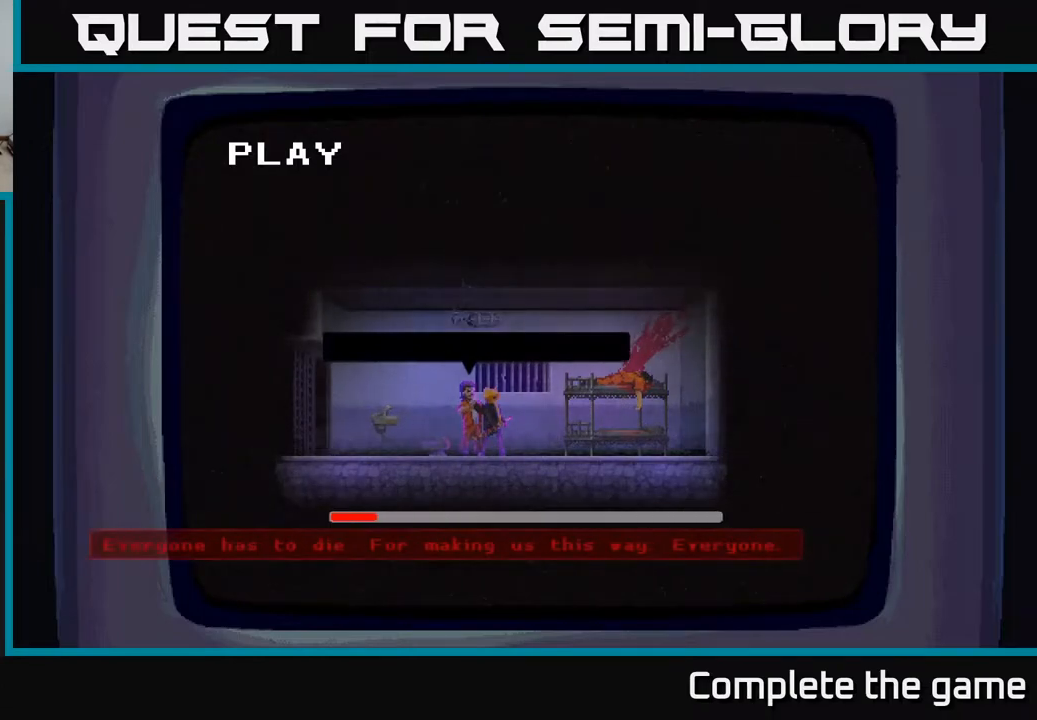
{"buttons": [], "left_stick": "center", "right_stick": "center", "events": []}
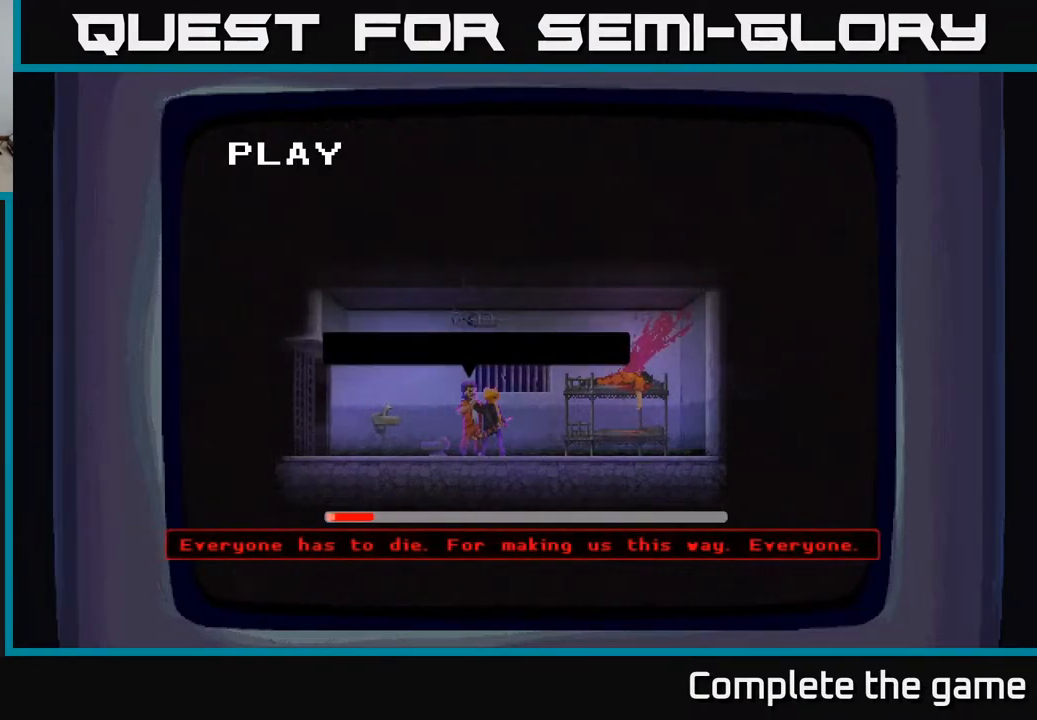
{"buttons": [], "left_stick": "center", "right_stick": "center", "events": []}
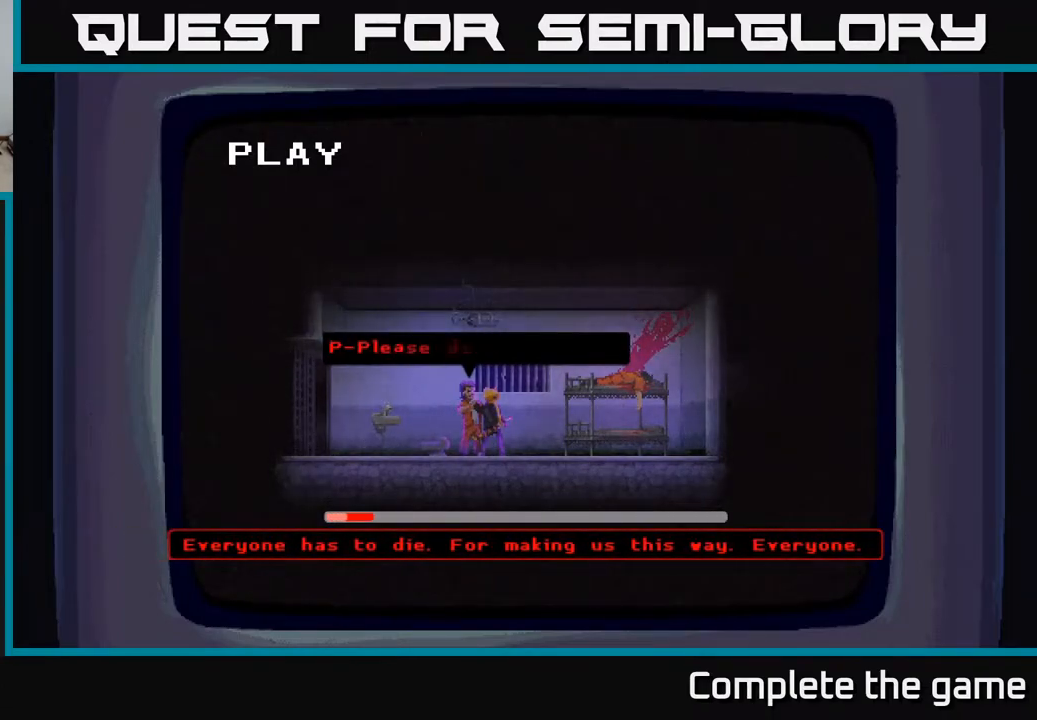
{"buttons": [], "left_stick": "center", "right_stick": "center", "events": []}
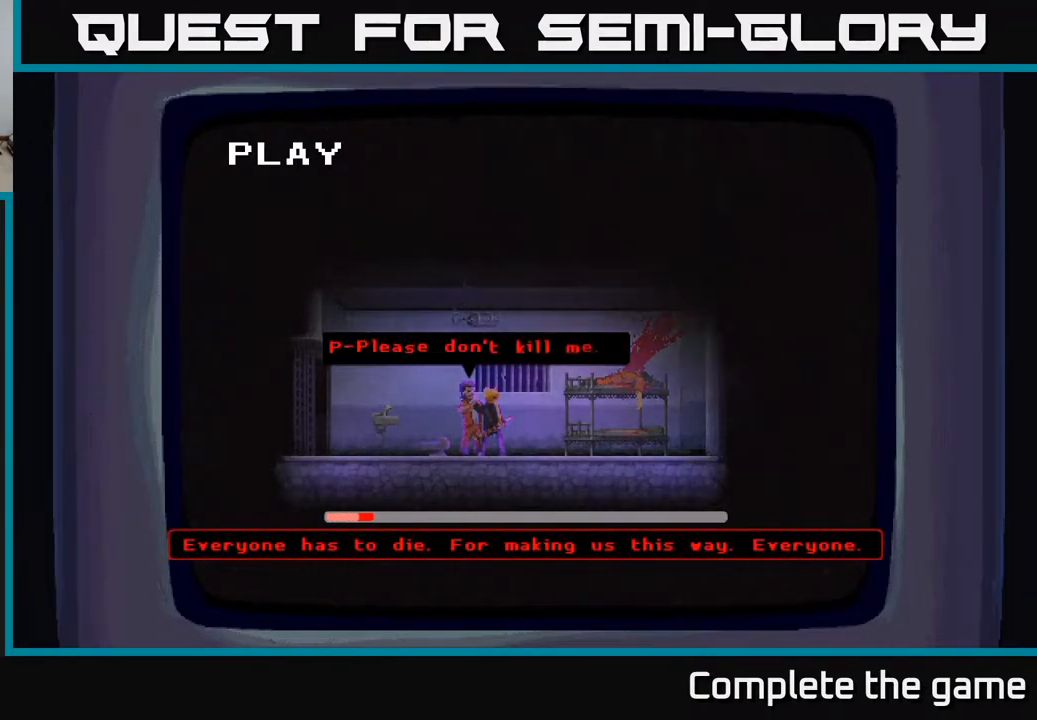
{"buttons": [], "left_stick": "center", "right_stick": "center", "events": []}
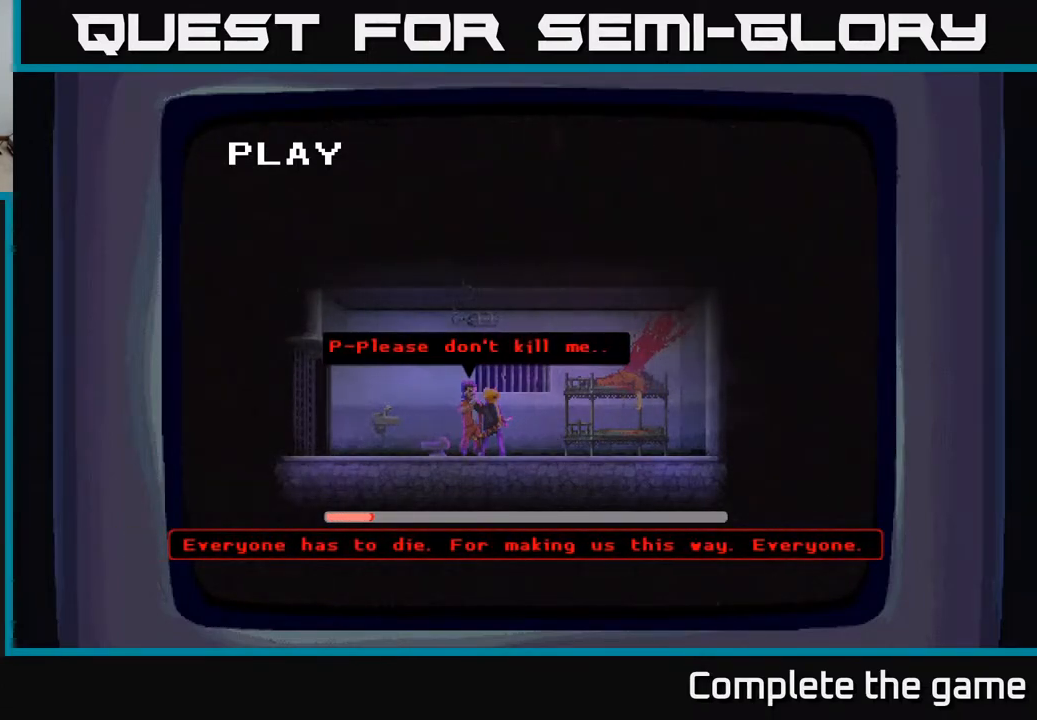
{"buttons": [], "left_stick": "center", "right_stick": "center", "events": []}
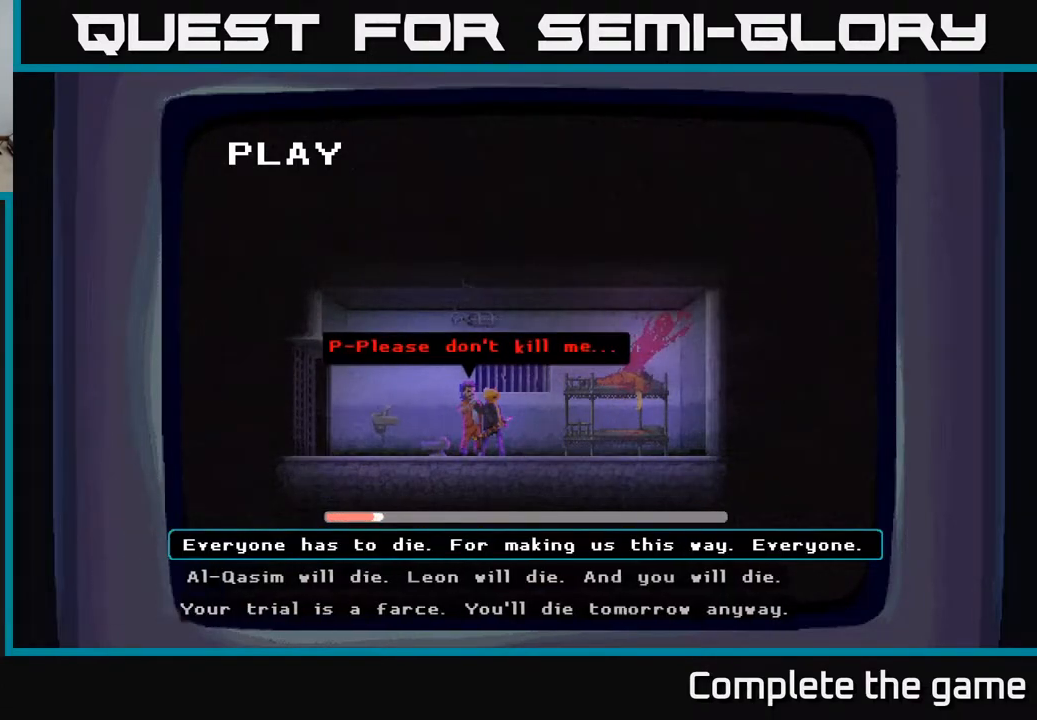
{"buttons": [], "left_stick": "center", "right_stick": "center", "events": []}
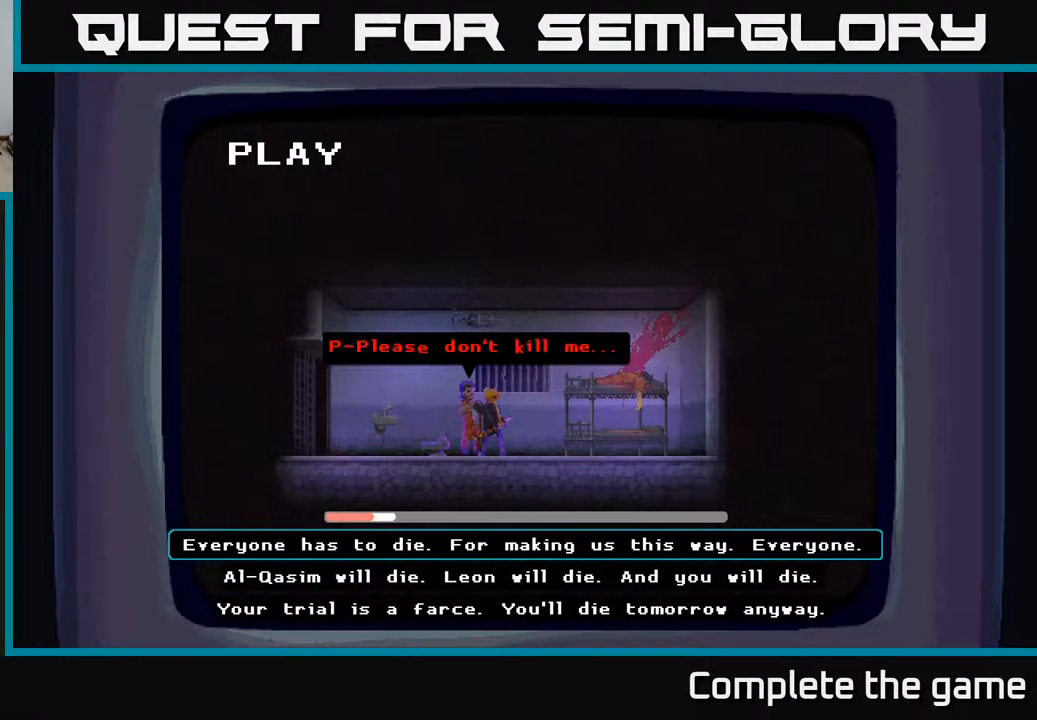
{"buttons": [], "left_stick": "center", "right_stick": "center", "events": []}
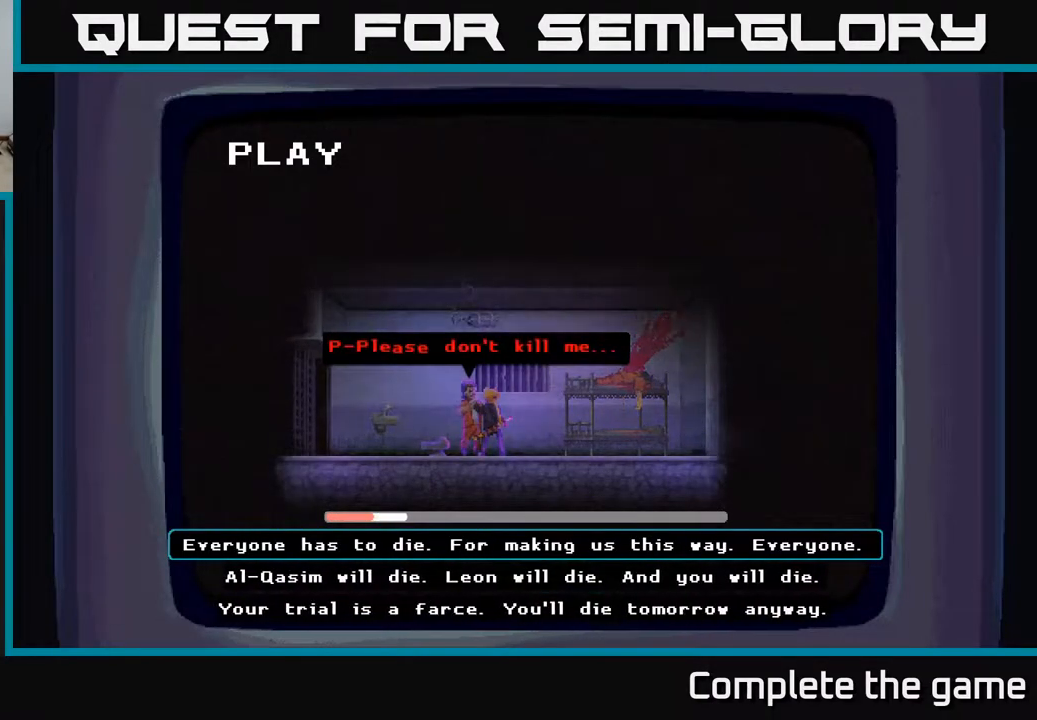
{"buttons": [], "left_stick": "center", "right_stick": "center", "events": [[50, "left_stick", "down"], [267, "left_stick", "center"]]}
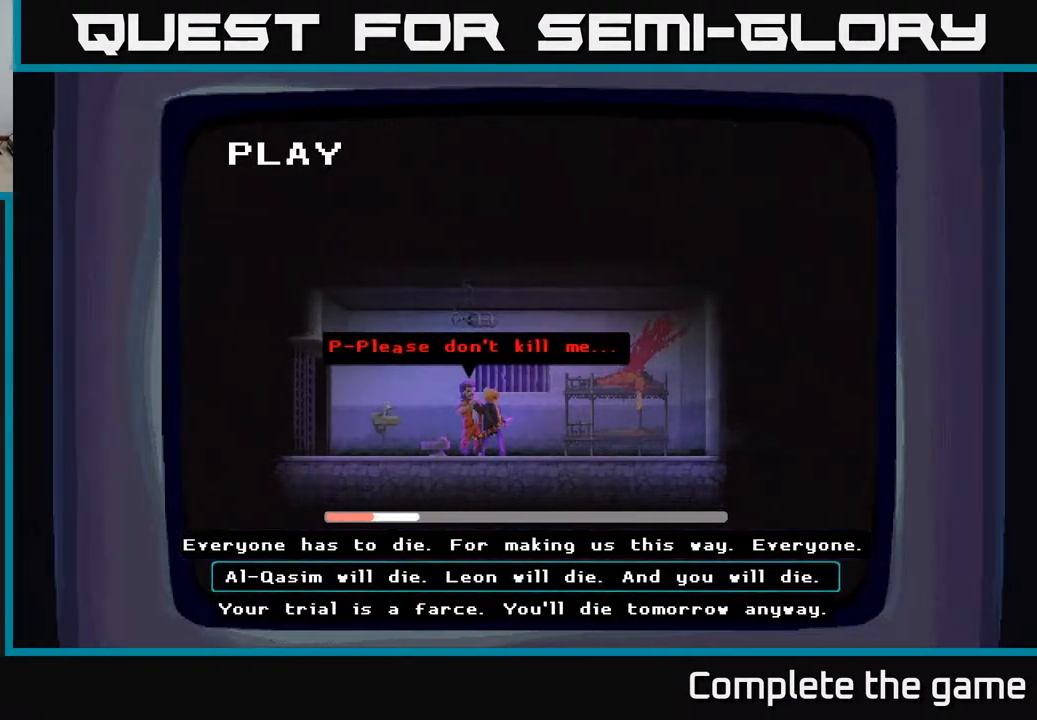
{"buttons": ["A"], "left_stick": "center", "right_stick": "center", "events": [[150, "A", "down"]]}
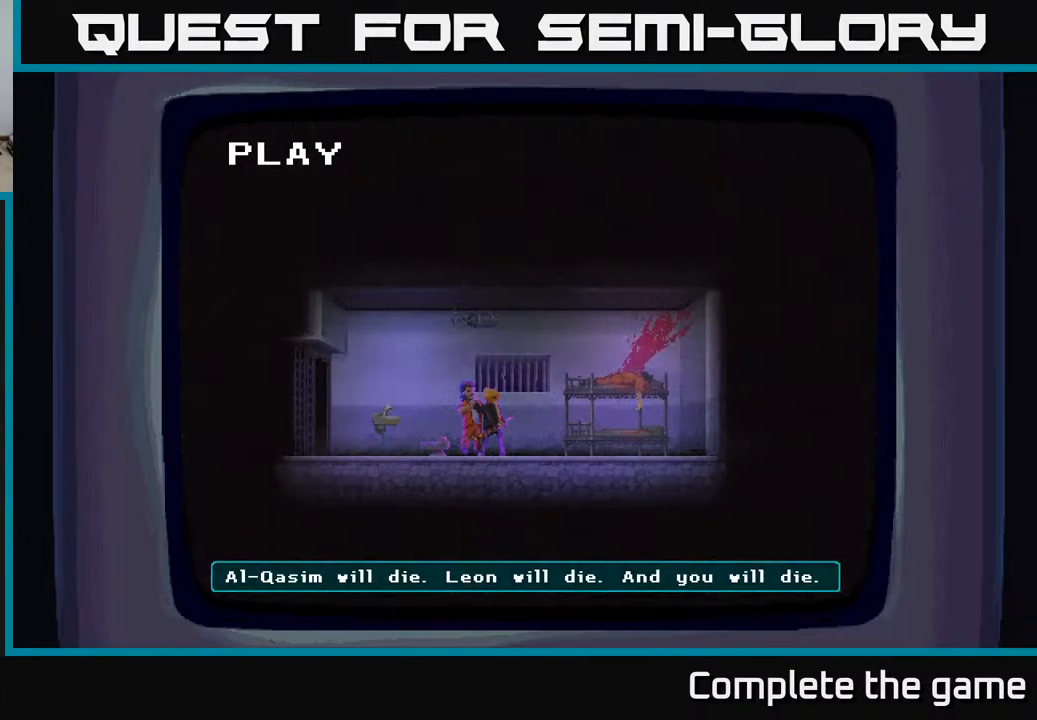
{"buttons": [], "left_stick": "center", "right_stick": "center", "events": [[33, "A", "up"]]}